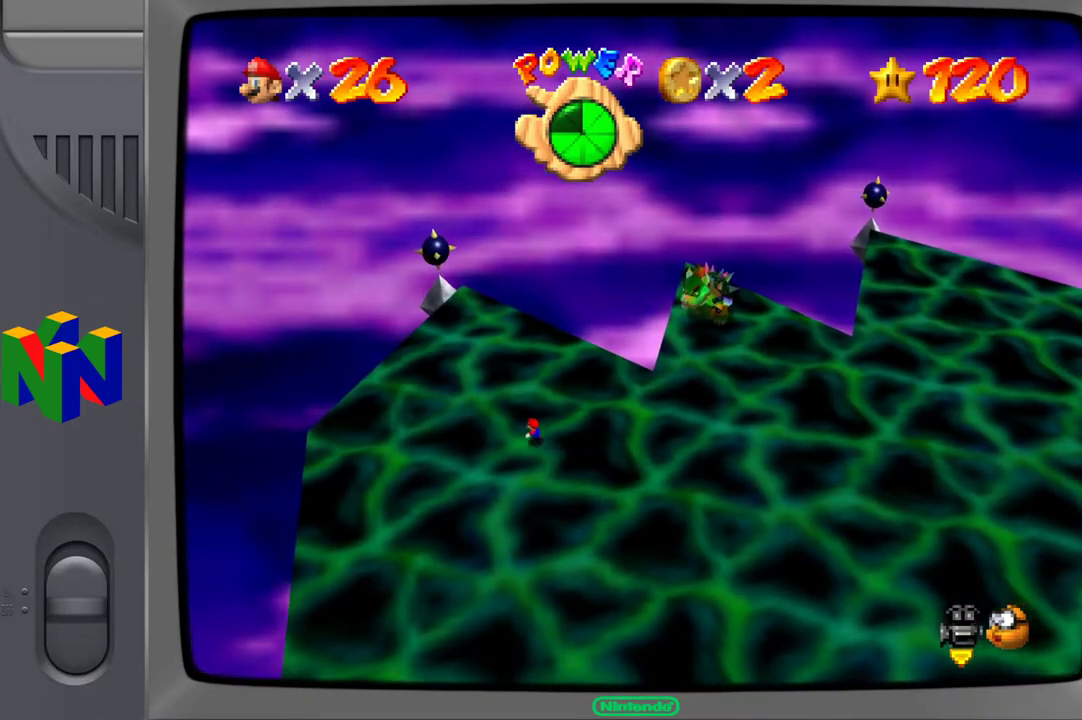
Gameplay with a controller (Xbox layout); each line is a JSON object with the inputs held at the frame after it. "events" lists button and stick changes between this image and that frame as [ms after this image, input, new state], when the widget could be followed in between. Not read: L3 R3.
{"buttons": [], "left_stick": "center", "right_stick": "center", "events": [[167, "left_stick", "center"]]}
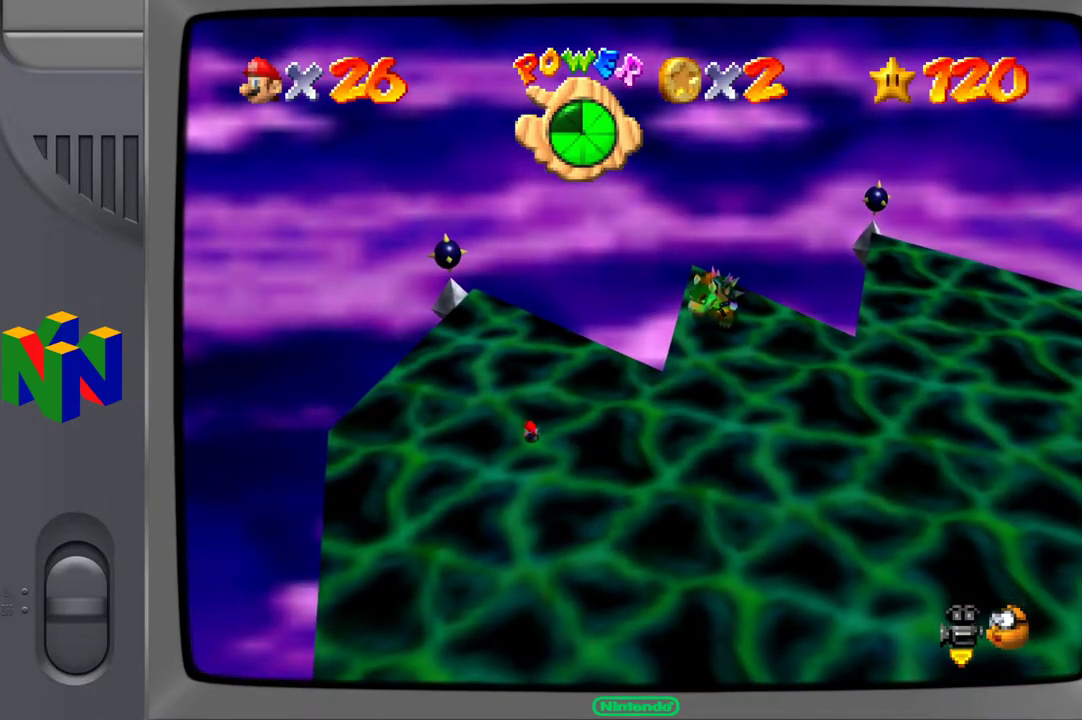
{"buttons": [], "left_stick": "center", "right_stick": "center", "events": [[50, "left_stick", "up-left"], [400, "left_stick", "center"]]}
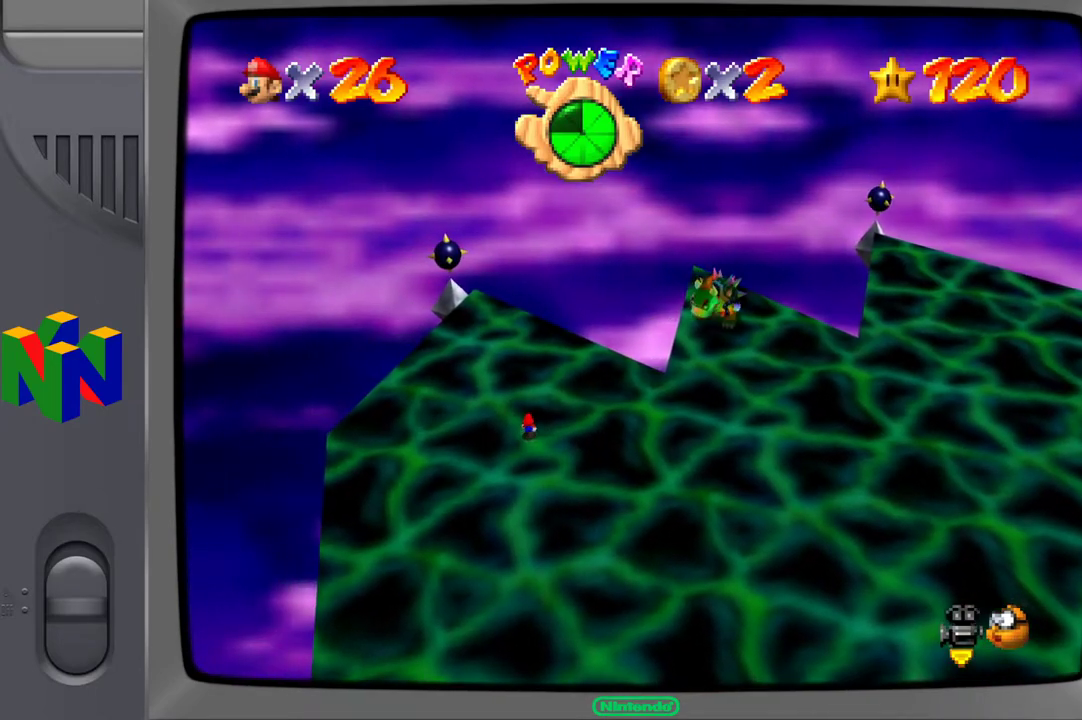
{"buttons": [], "left_stick": "center", "right_stick": "center", "events": []}
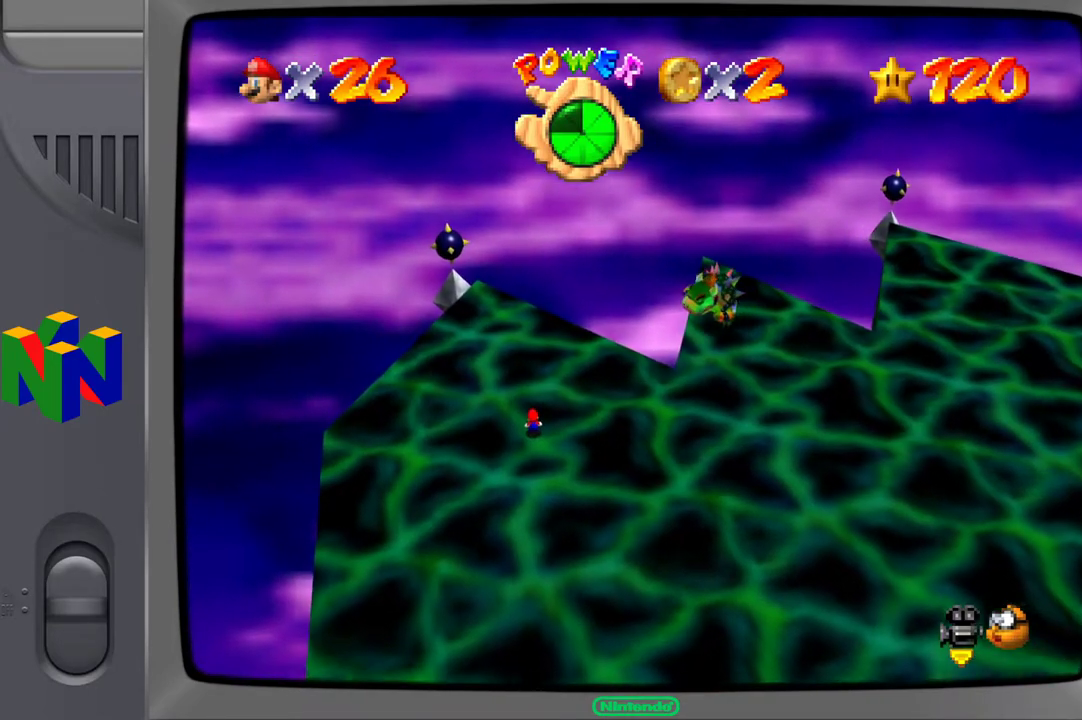
{"buttons": [], "left_stick": "down", "right_stick": "center", "events": [[183, "left_stick", "down"]]}
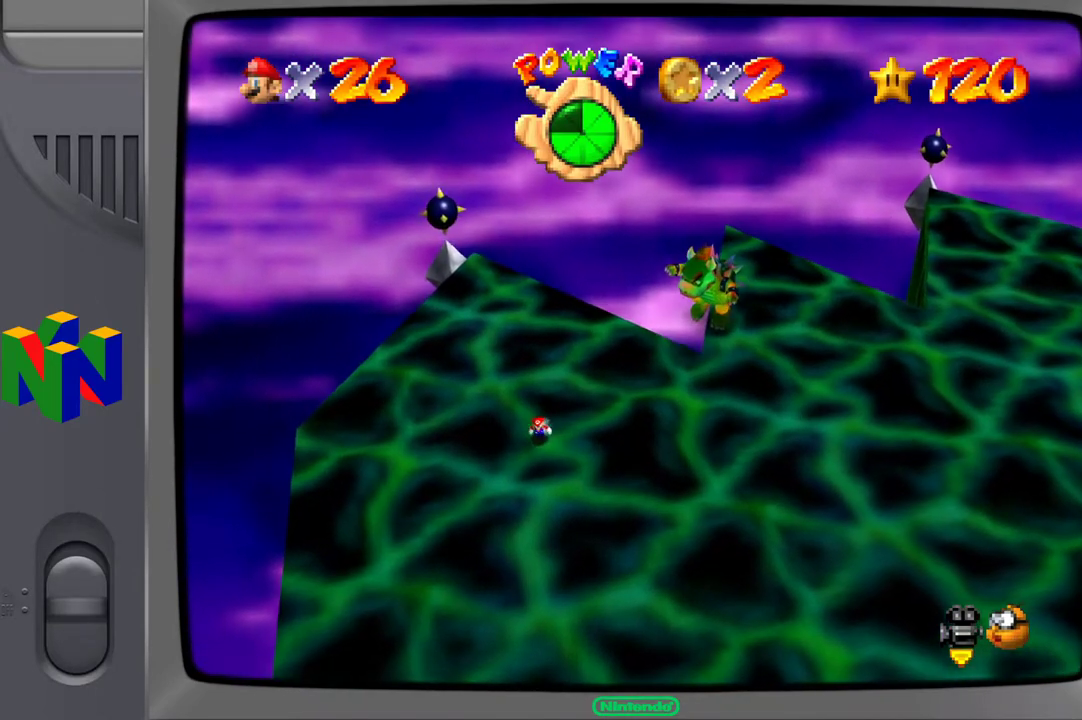
{"buttons": [], "left_stick": "down-right", "right_stick": "center", "events": [[100, "left_stick", "down-right"]]}
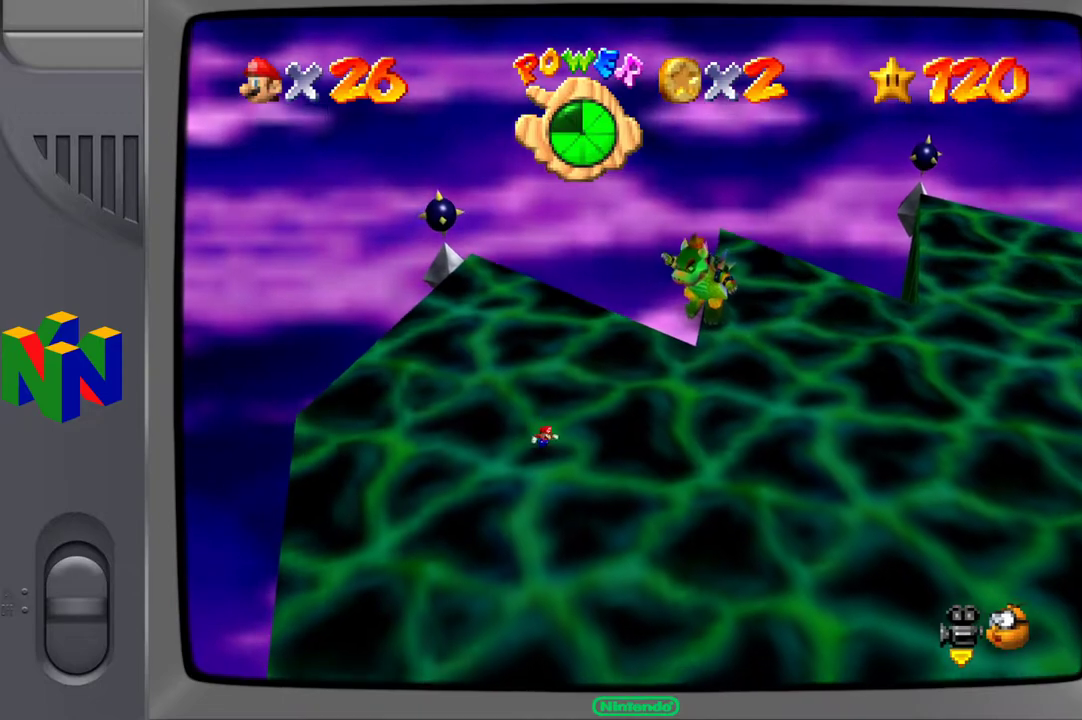
{"buttons": [], "left_stick": "right", "right_stick": "center", "events": [[100, "left_stick", "right"]]}
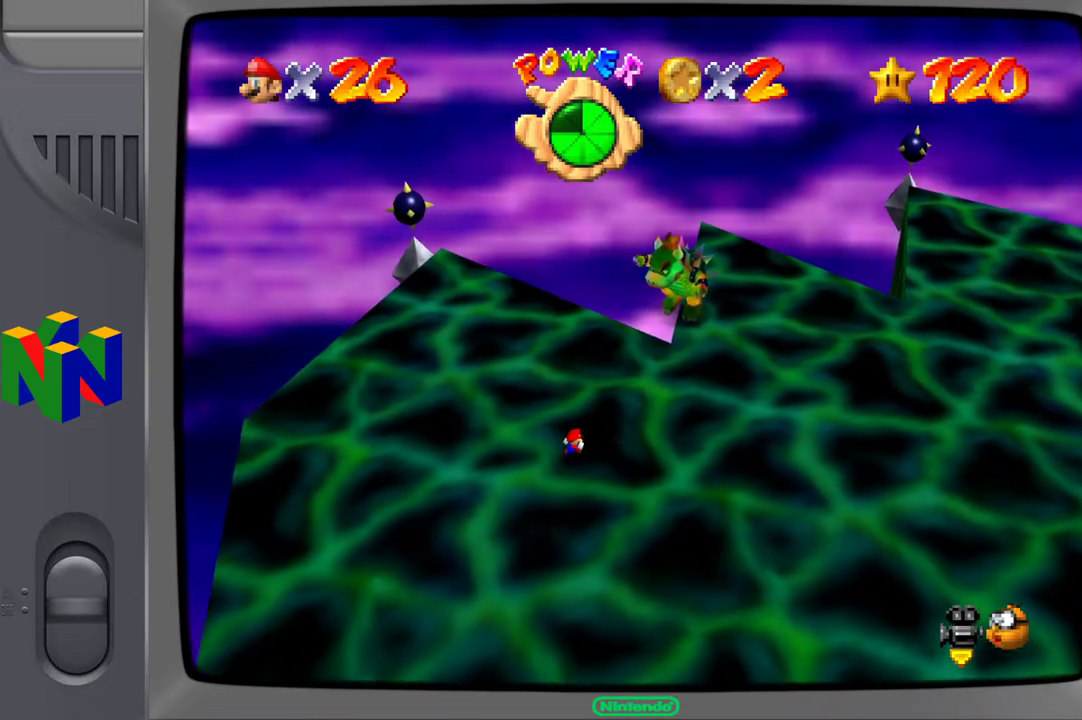
{"buttons": [], "left_stick": "up-right", "right_stick": "center", "events": [[250, "left_stick", "up-right"]]}
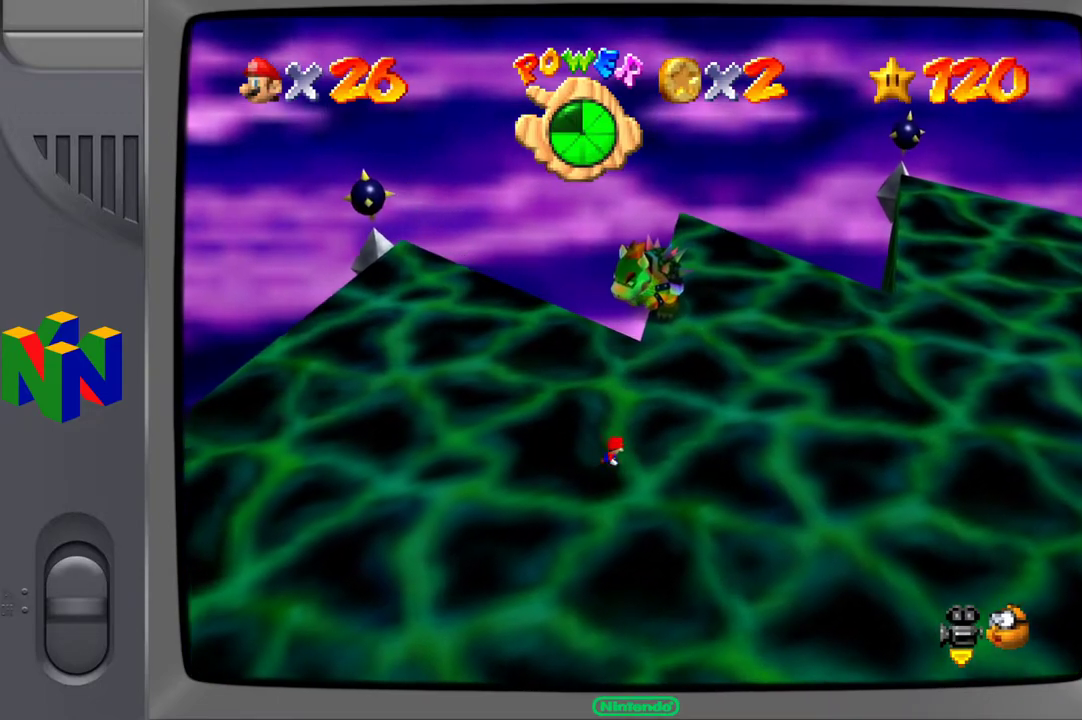
{"buttons": [], "left_stick": "up-right", "right_stick": "center", "events": []}
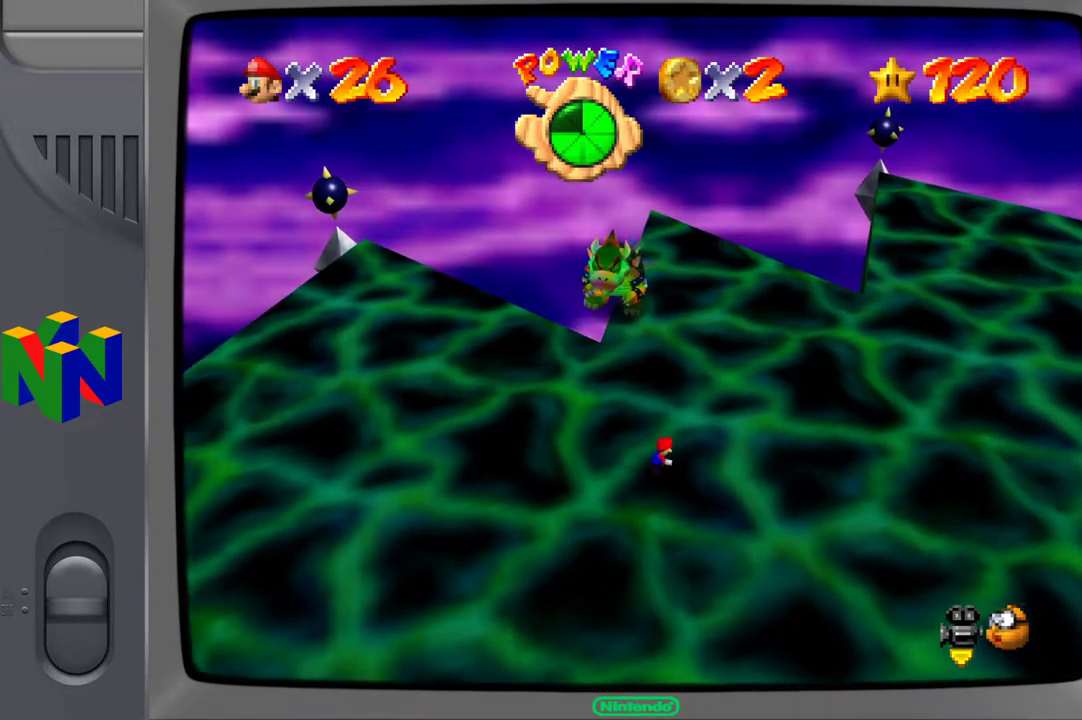
{"buttons": [], "left_stick": "up-right", "right_stick": "center", "events": []}
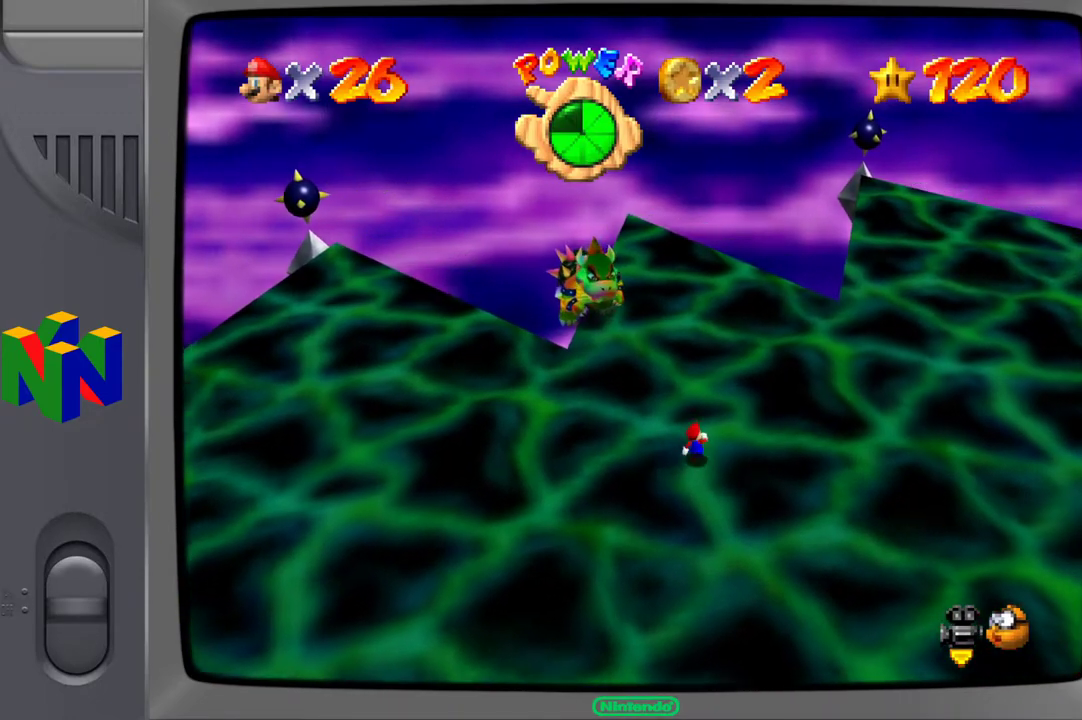
{"buttons": [], "left_stick": "left", "right_stick": "center", "events": [[100, "left_stick", "up-left"], [250, "left_stick", "left"]]}
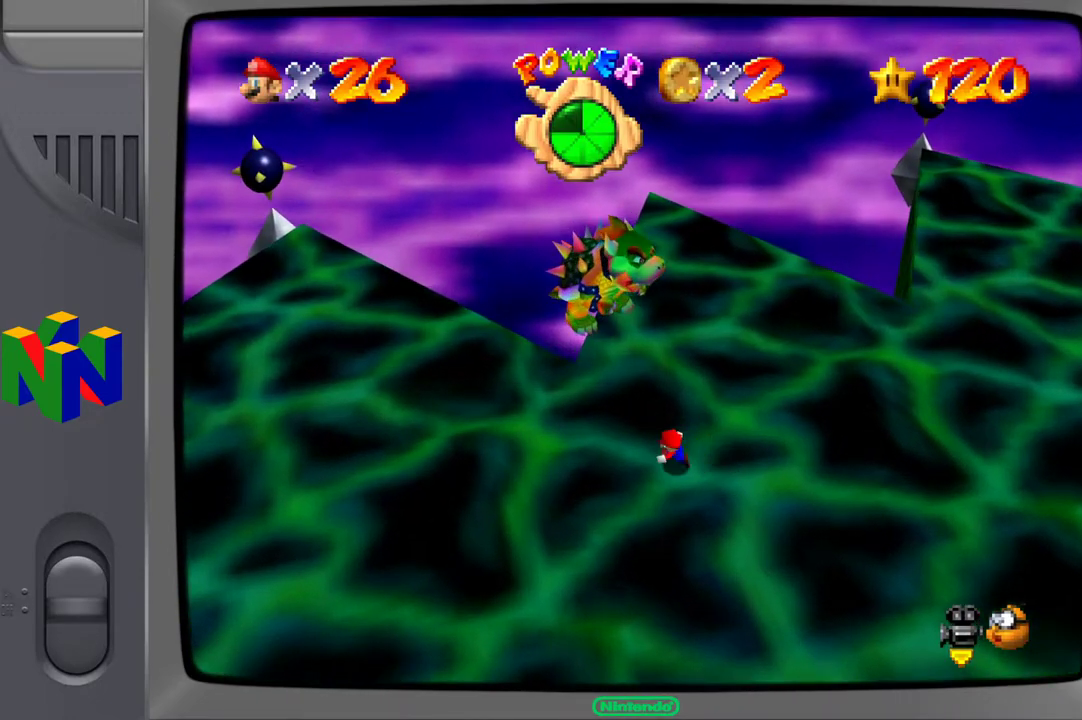
{"buttons": [], "left_stick": "center", "right_stick": "center", "events": [[450, "left_stick", "center"]]}
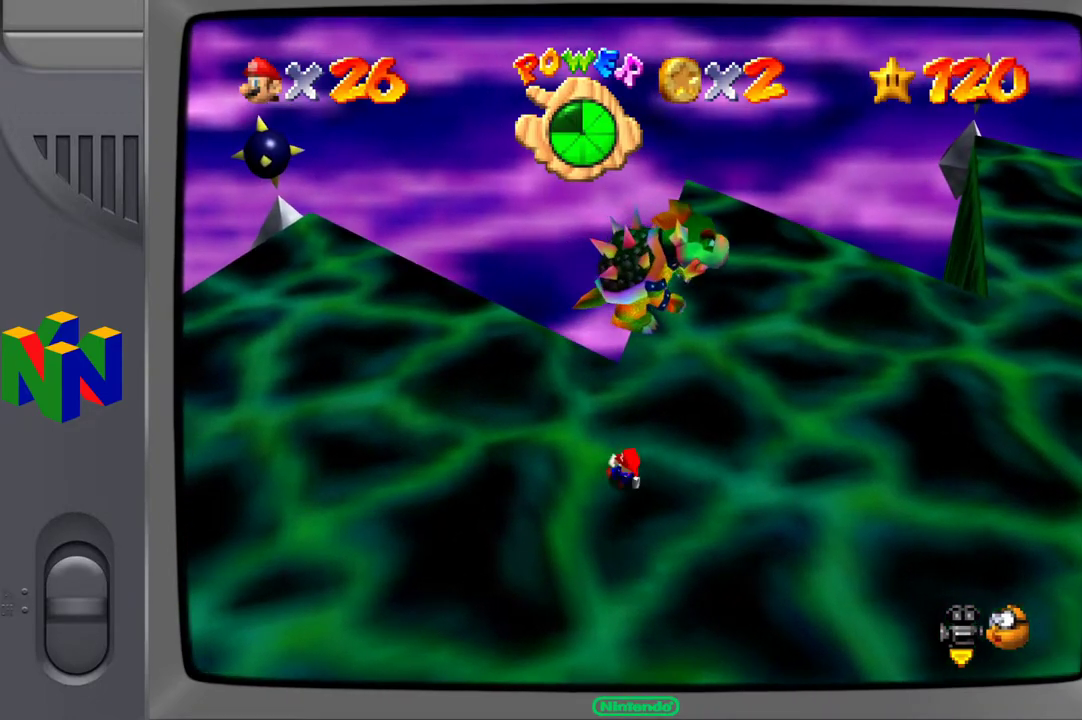
{"buttons": [], "left_stick": "up-right", "right_stick": "center", "events": [[233, "left_stick", "right"], [450, "left_stick", "up-right"]]}
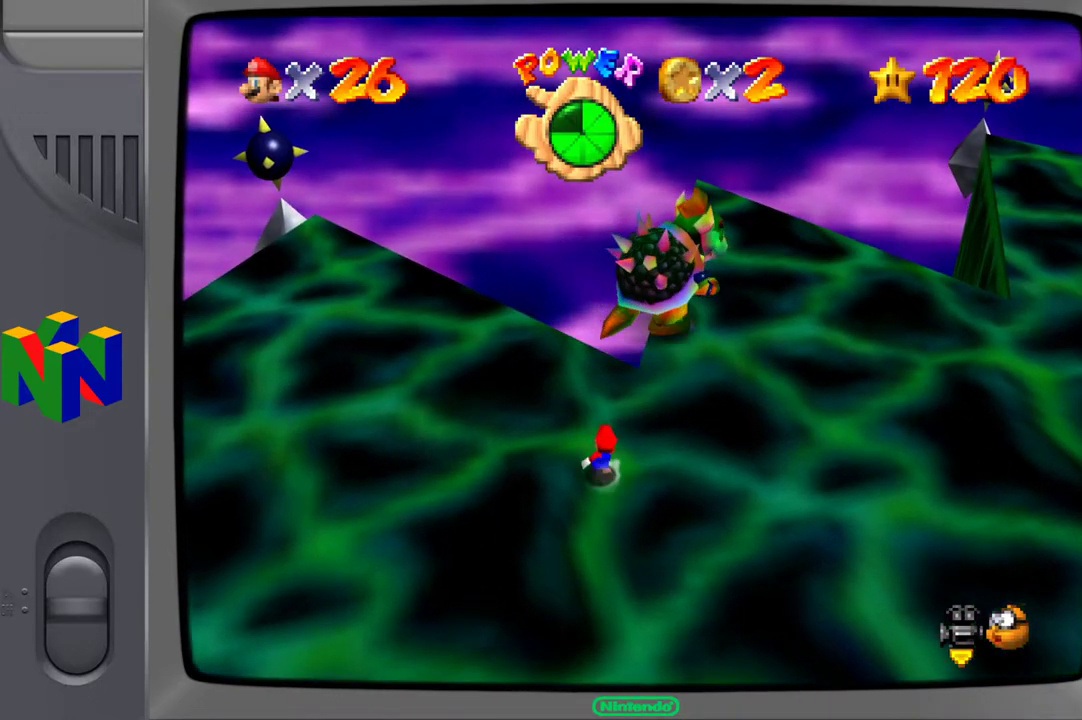
{"buttons": [], "left_stick": "right", "right_stick": "center", "events": [[333, "left_stick", "right"]]}
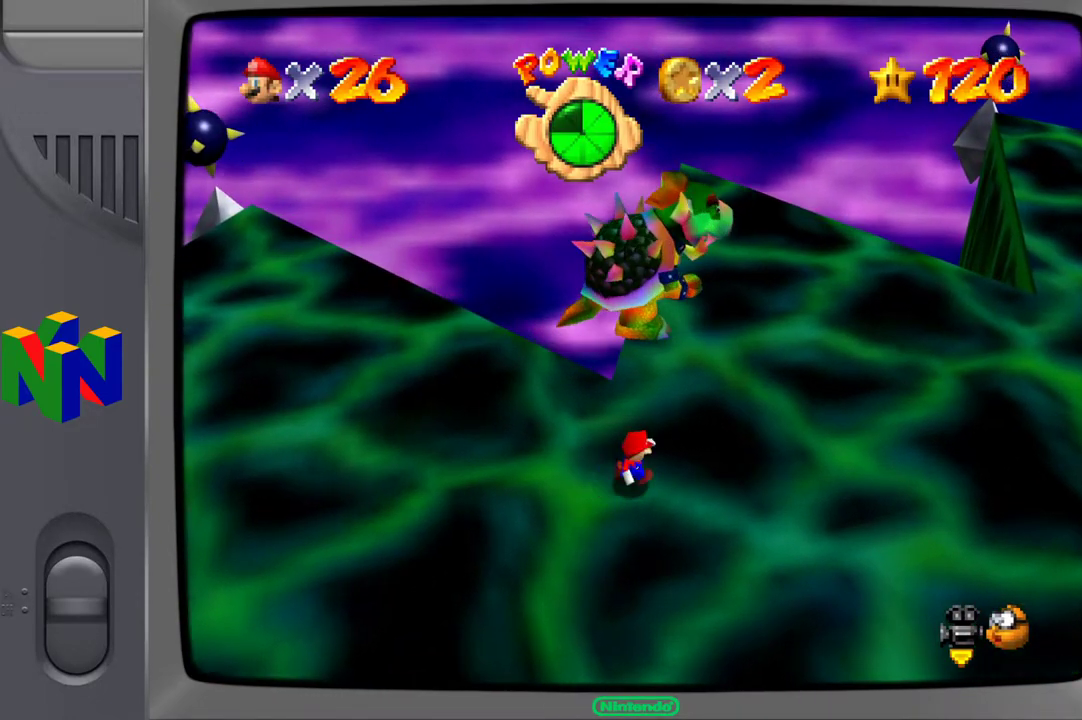
{"buttons": [], "left_stick": "down-left", "right_stick": "center", "events": [[50, "left_stick", "up"], [217, "left_stick", "center"], [333, "left_stick", "down-left"]]}
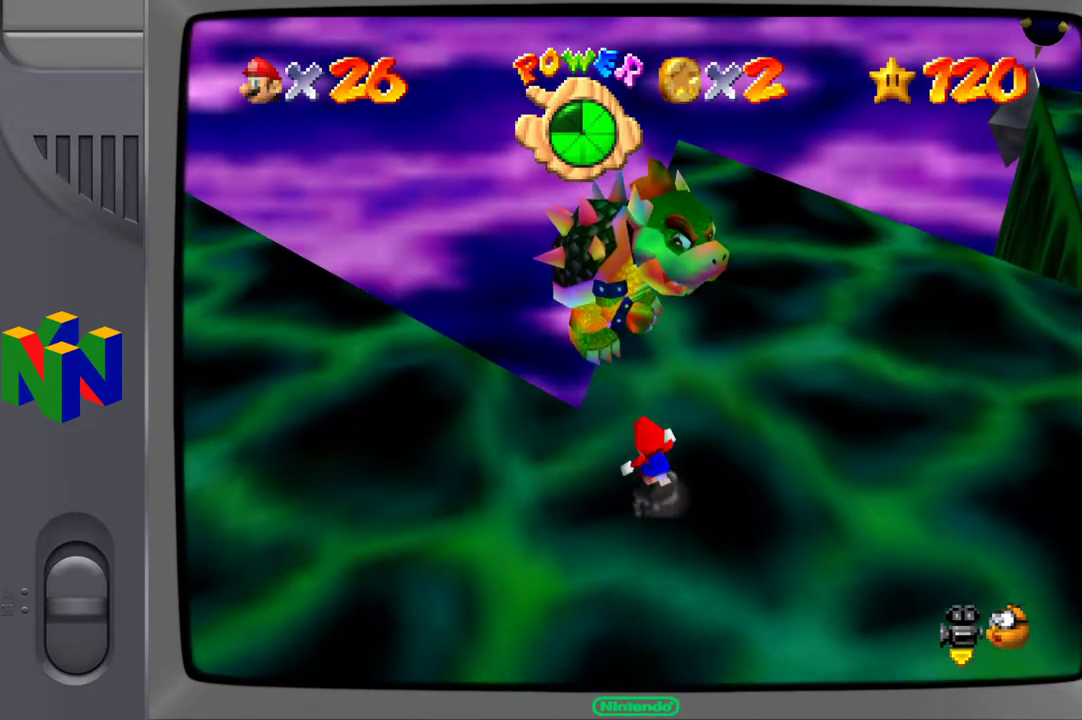
{"buttons": [], "left_stick": "left", "right_stick": "center", "events": [[283, "left_stick", "left"]]}
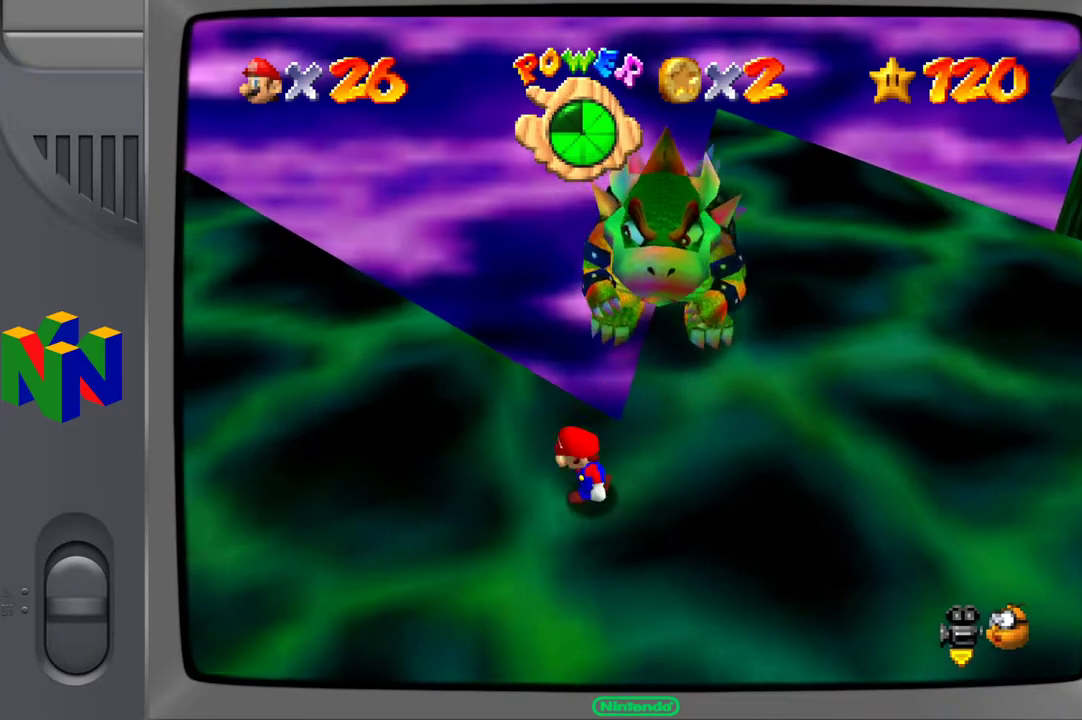
{"buttons": [], "left_stick": "down-left", "right_stick": "center", "events": [[417, "left_stick", "down-left"]]}
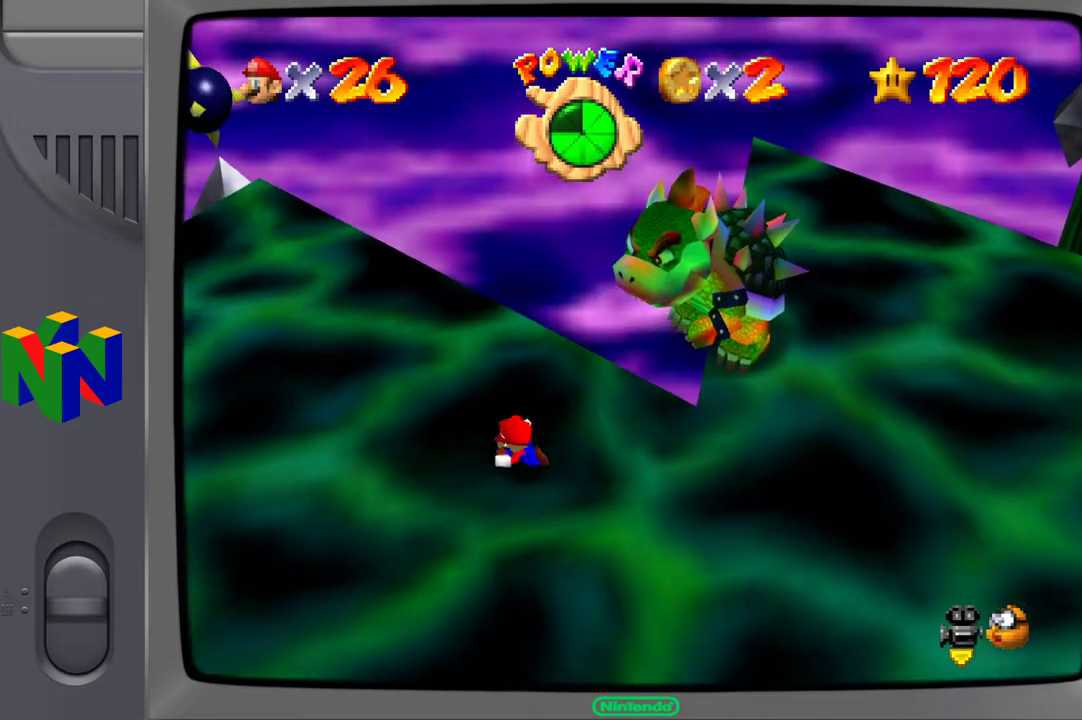
{"buttons": [], "left_stick": "down-right", "right_stick": "center", "events": [[33, "left_stick", "down"], [217, "left_stick", "down-right"]]}
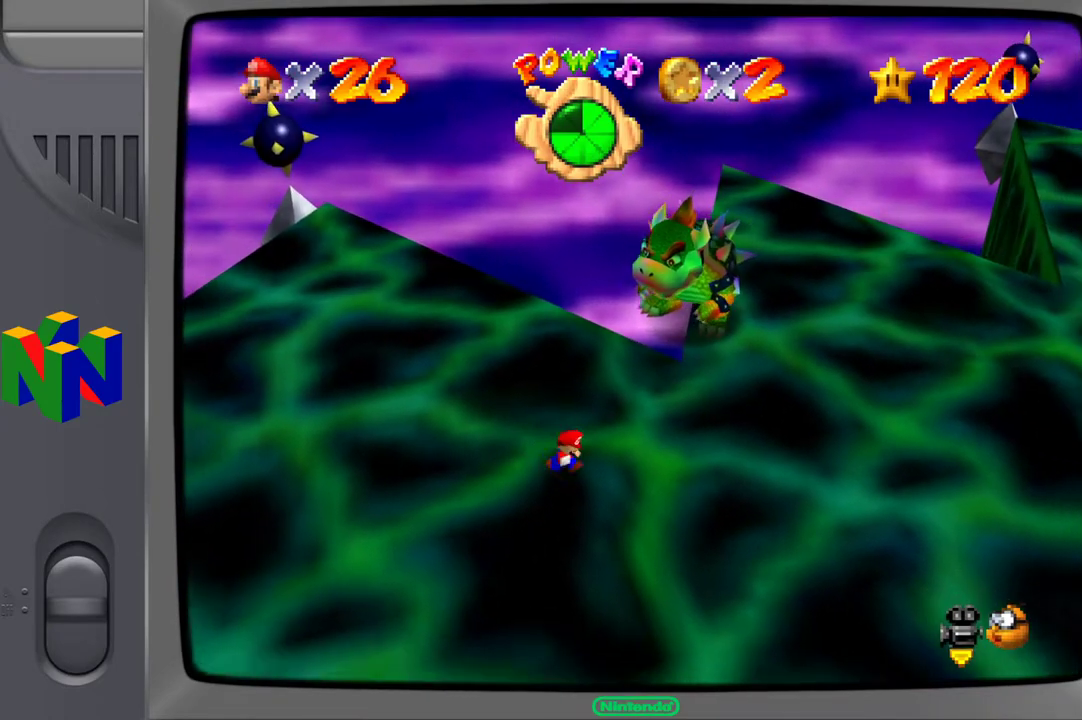
{"buttons": [], "left_stick": "down-right", "right_stick": "center", "events": []}
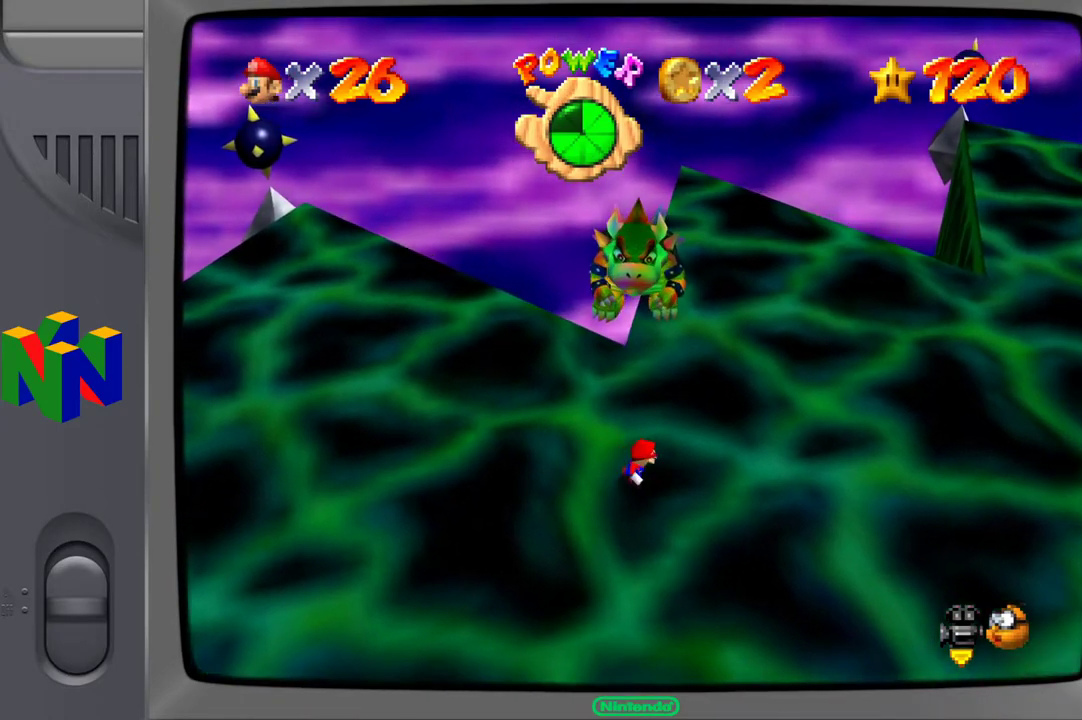
{"buttons": [], "left_stick": "down-right", "right_stick": "center", "events": []}
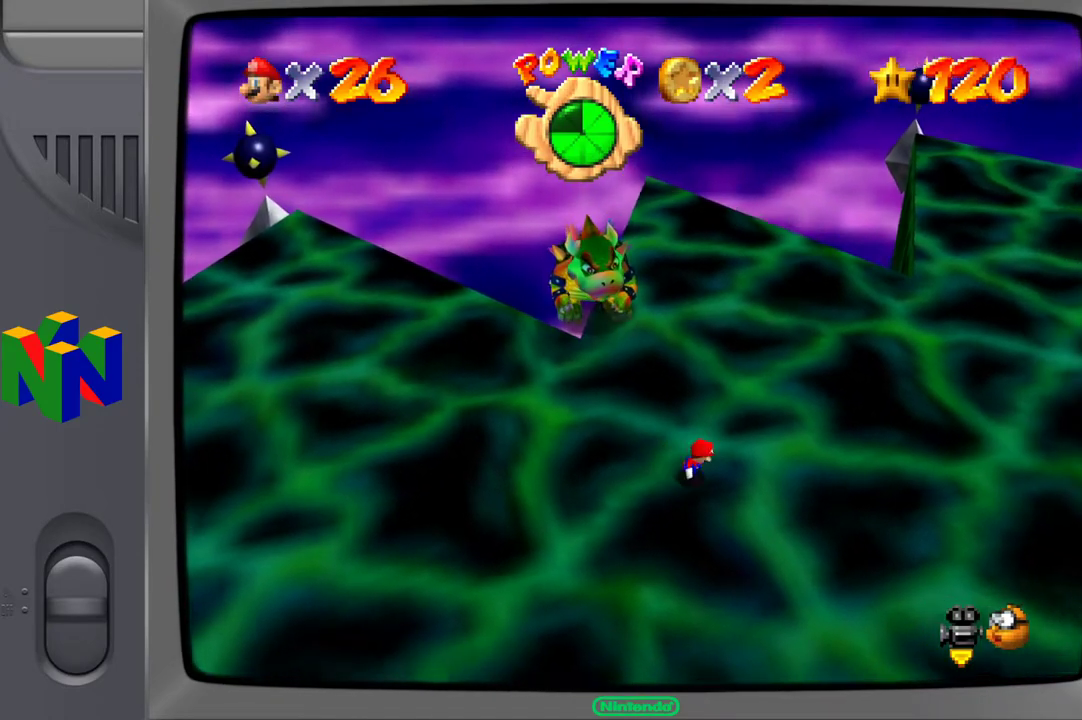
{"buttons": [], "left_stick": "right", "right_stick": "center", "events": [[383, "left_stick", "right"]]}
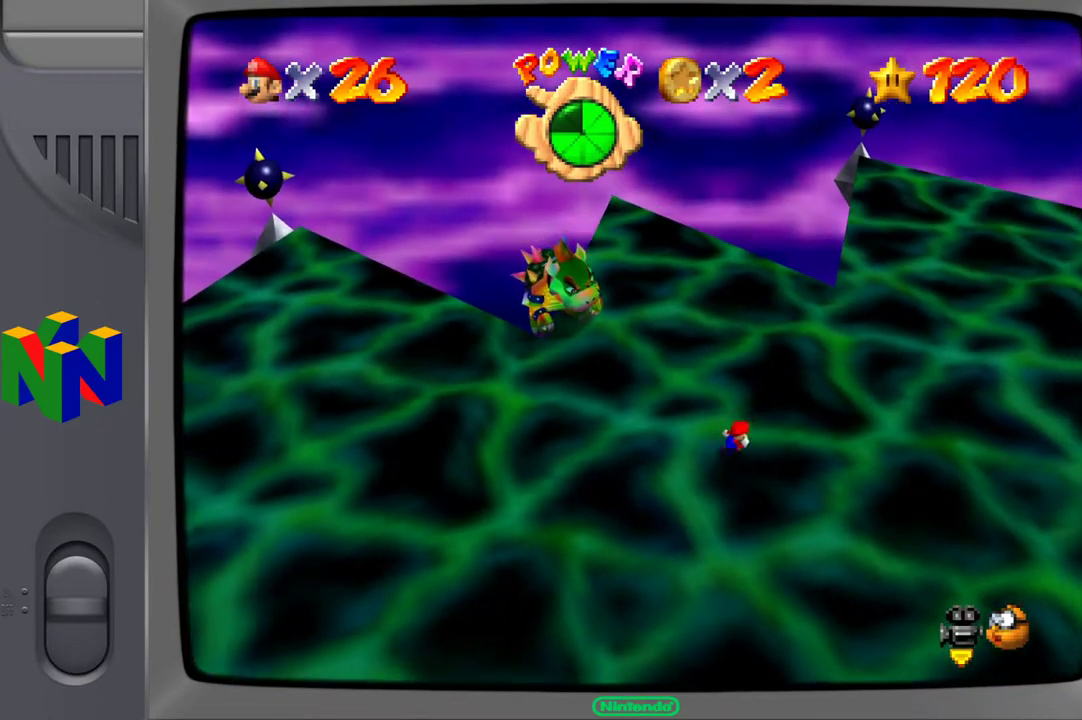
{"buttons": [], "left_stick": "up-right", "right_stick": "center", "events": [[133, "left_stick", "up-right"]]}
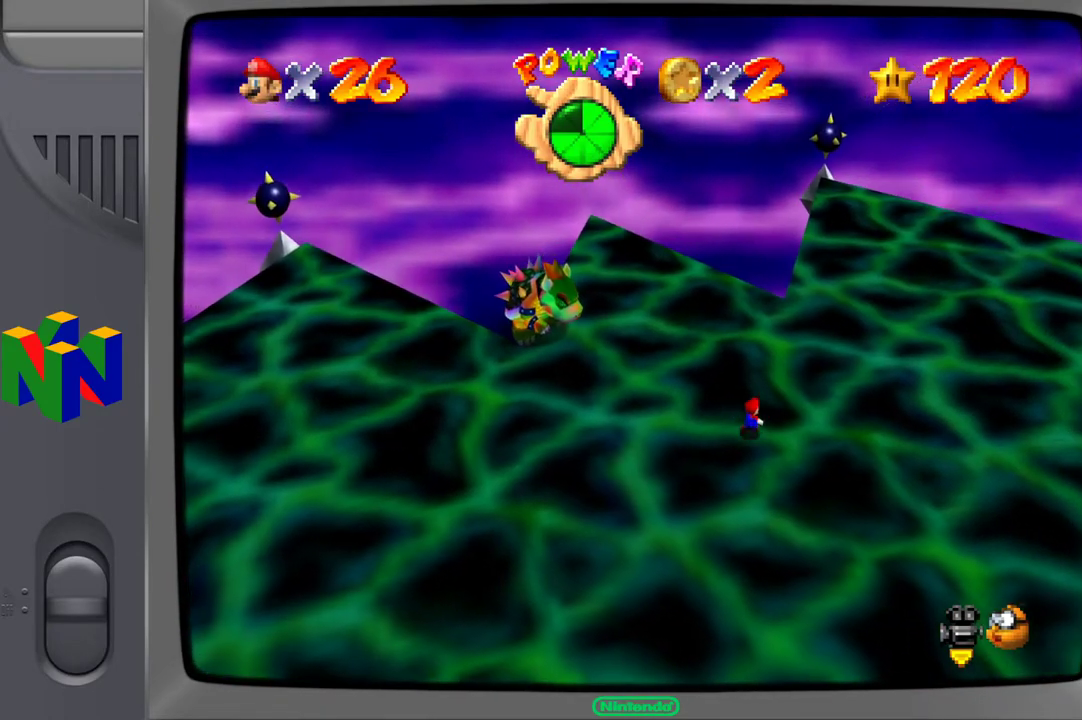
{"buttons": [], "left_stick": "up-right", "right_stick": "center", "events": []}
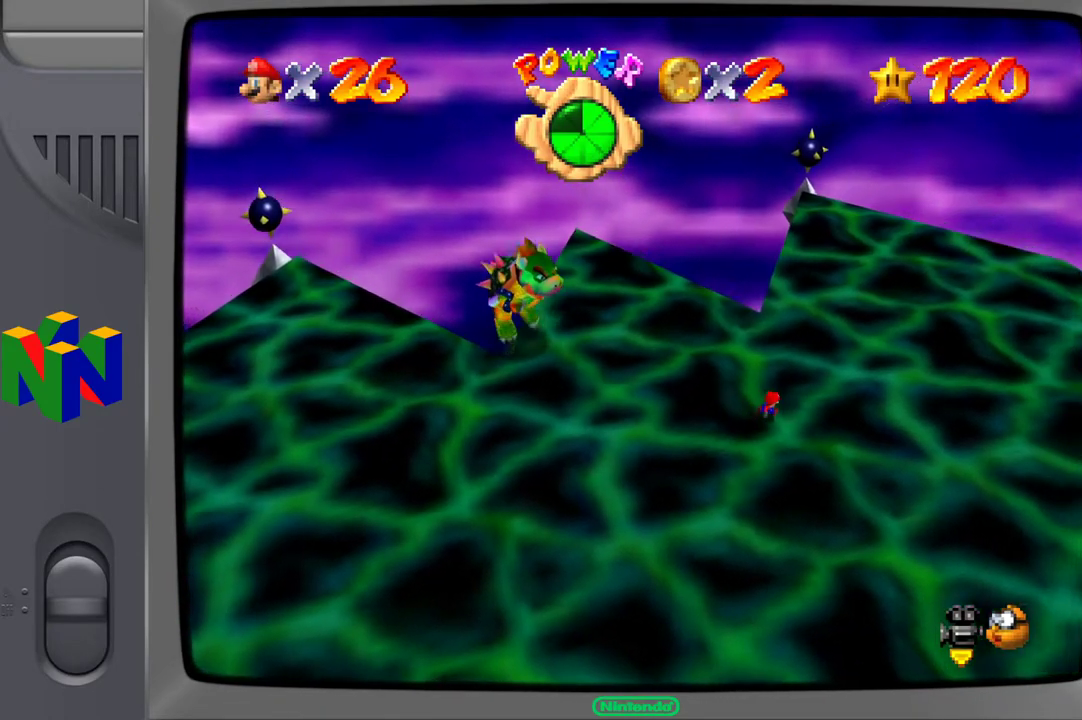
{"buttons": [], "left_stick": "up-right", "right_stick": "center", "events": []}
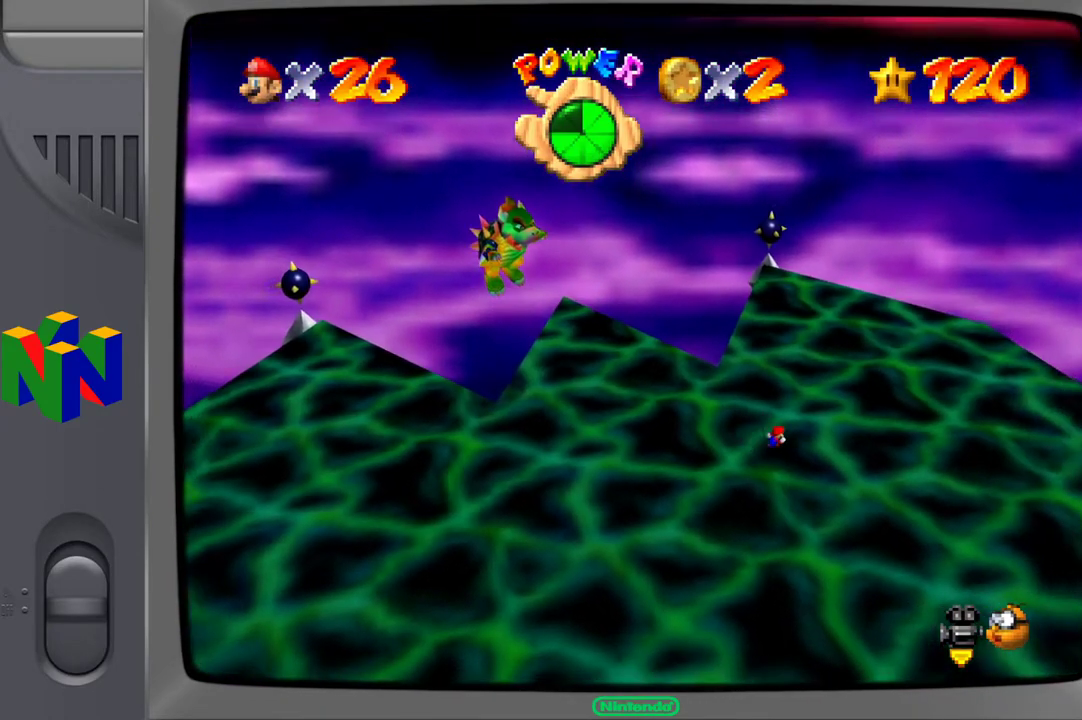
{"buttons": [], "left_stick": "down-right", "right_stick": "center", "events": [[150, "left_stick", "right"], [400, "left_stick", "down-right"]]}
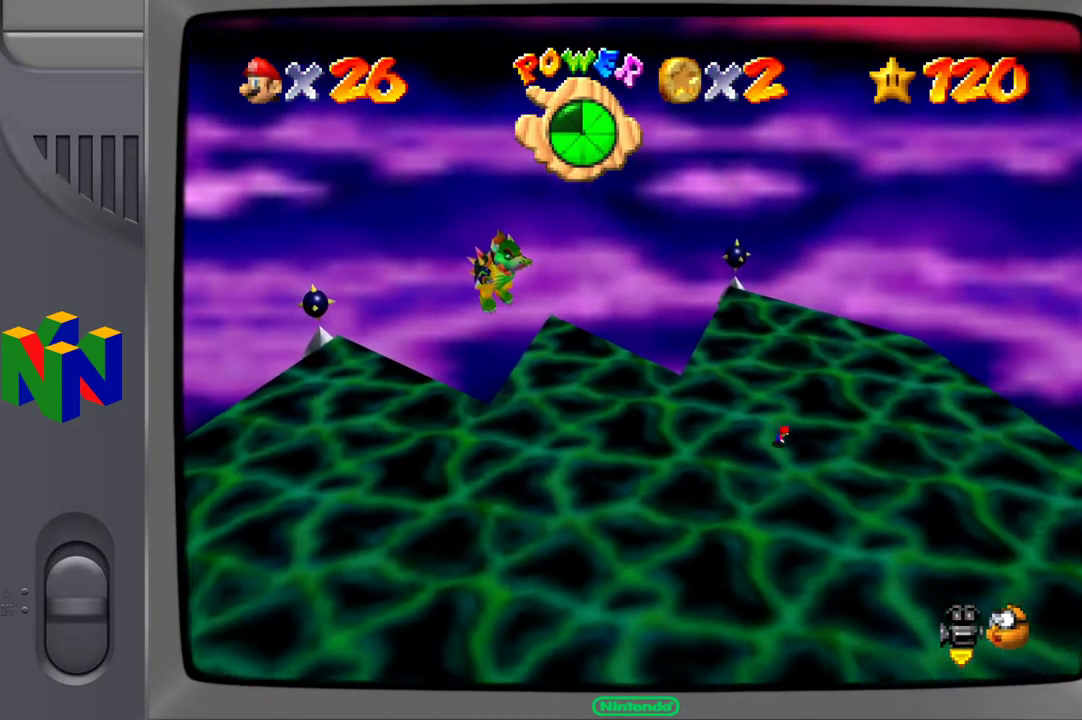
{"buttons": [], "left_stick": "down", "right_stick": "center", "events": [[317, "left_stick", "down"]]}
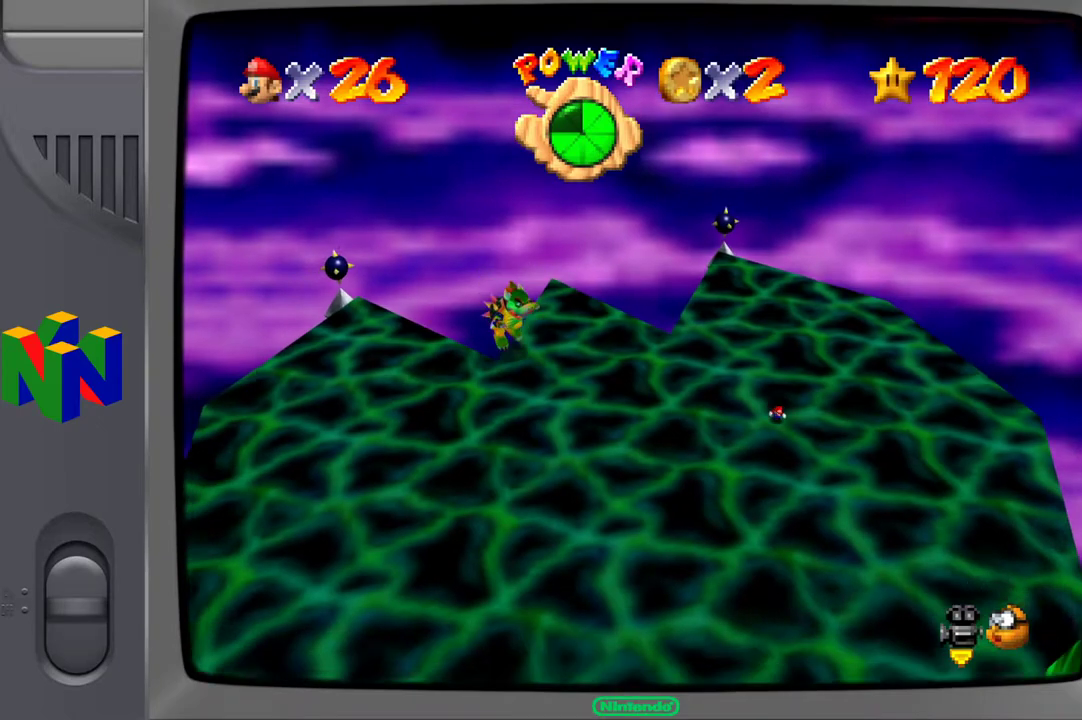
{"buttons": [], "left_stick": "down-left", "right_stick": "center", "events": [[383, "left_stick", "down-left"]]}
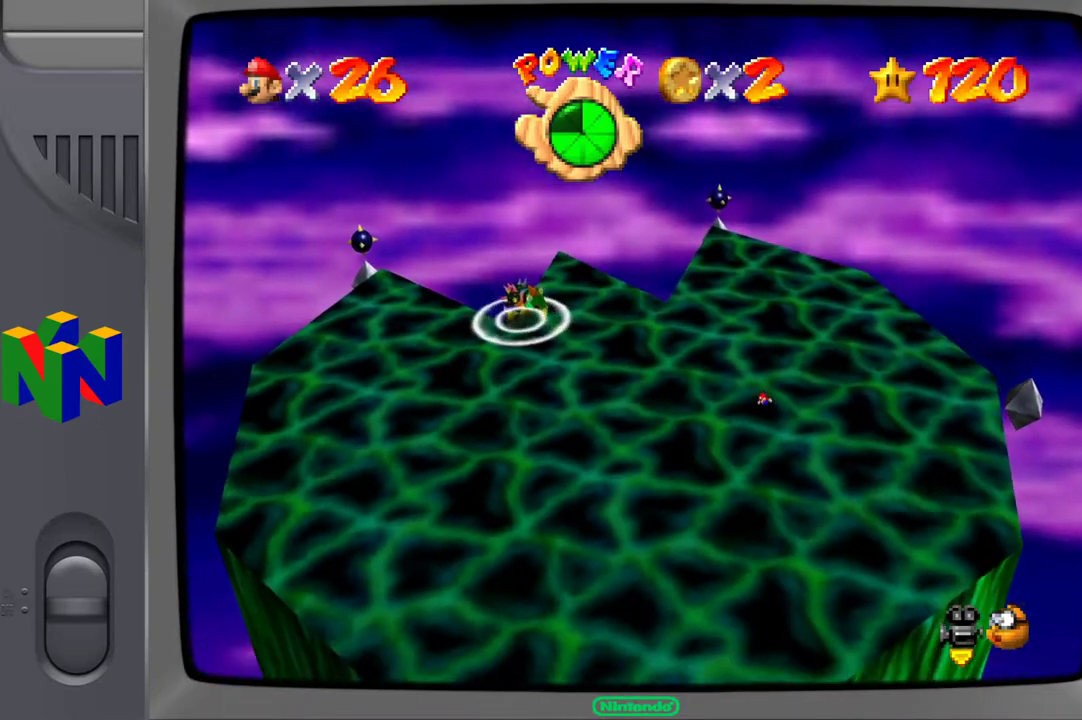
{"buttons": [], "left_stick": "down-left", "right_stick": "center", "events": []}
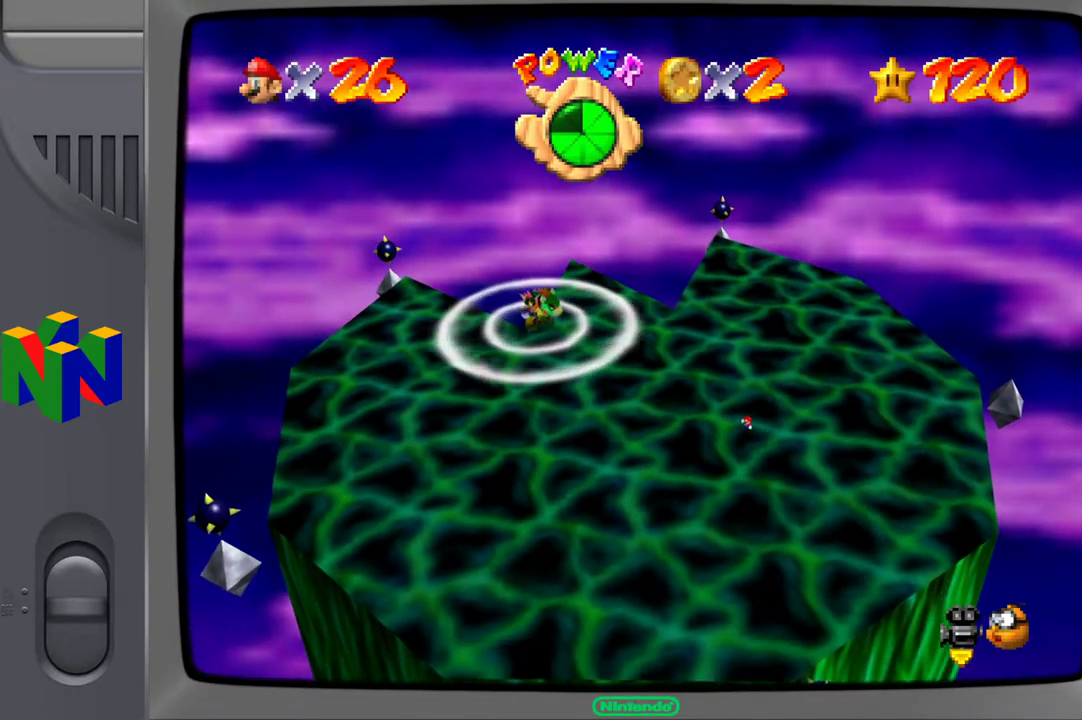
{"buttons": [], "left_stick": "down-left", "right_stick": "center", "events": [[150, "left_stick", "down"], [433, "left_stick", "down-left"]]}
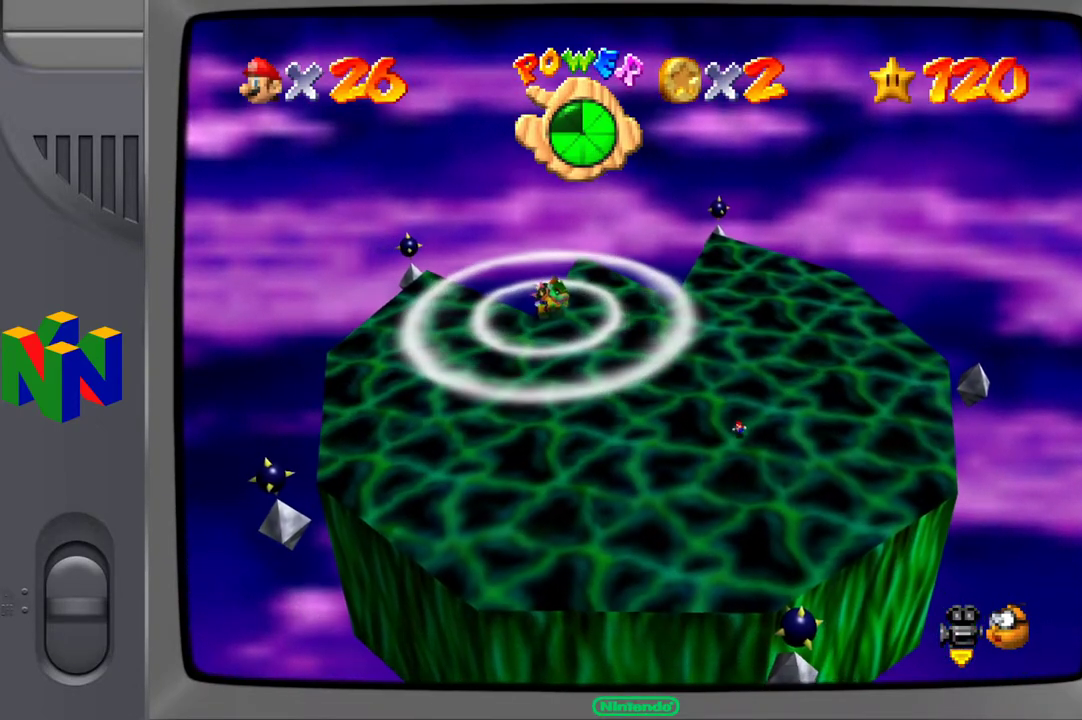
{"buttons": ["A"], "left_stick": "left", "right_stick": "center", "events": [[217, "left_stick", "left"], [483, "A", "down"]]}
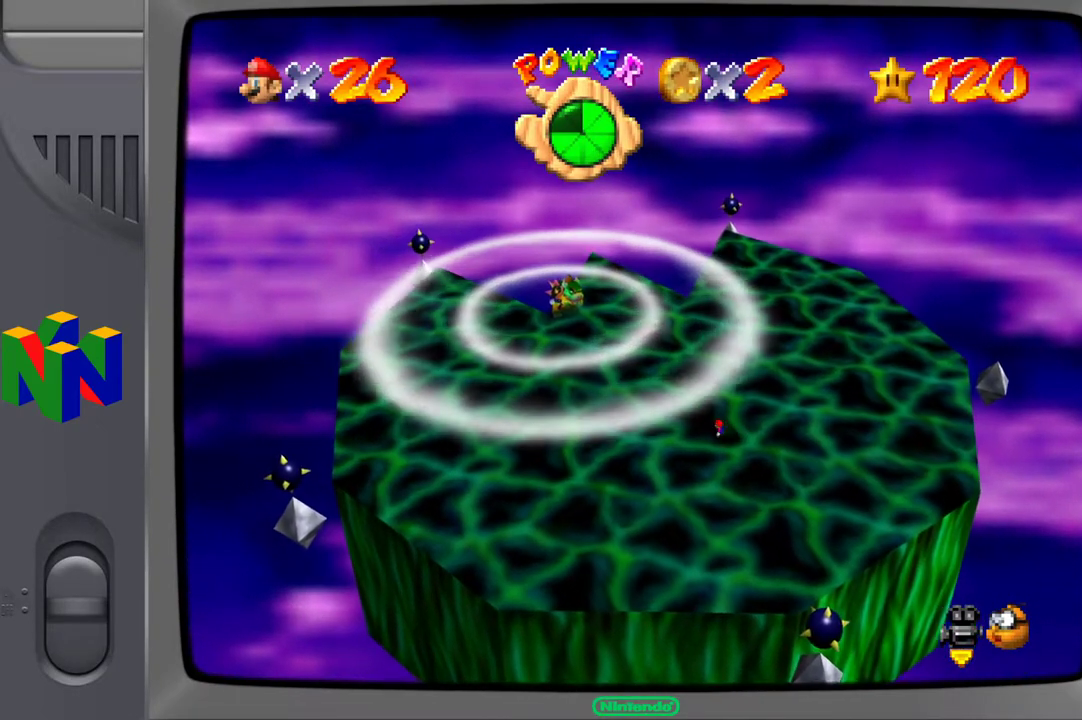
{"buttons": [], "left_stick": "left", "right_stick": "center", "events": [[183, "A", "up"]]}